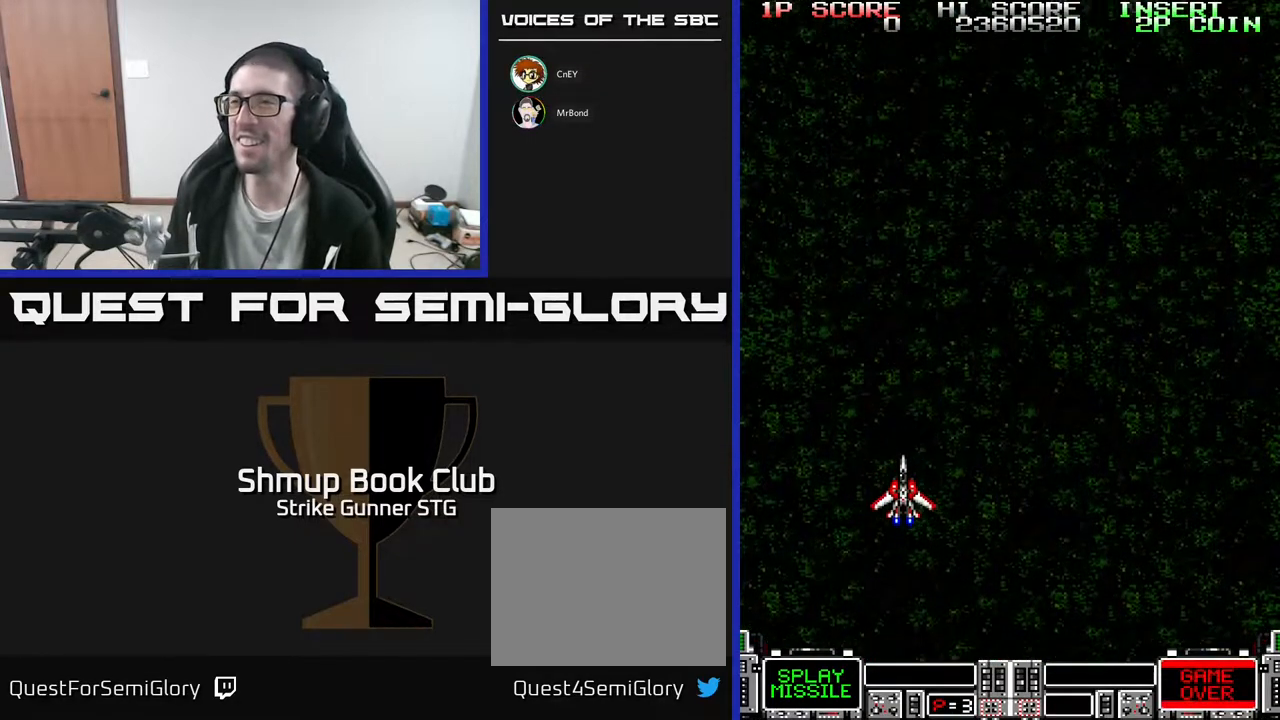
Gameplay with a controller (Xbox layout); each line is a JSON object with the inputs held at the frame after it. "events" lists button and stick changes between this image and that frame as [ms after this image, input, new state], when the widget could be followed in between. Not read: A SELECT START.
{"buttons": ["DPAD_UP"], "left_stick": "center", "right_stick": "center", "events": [[433, "DPAD_UP", "down"]]}
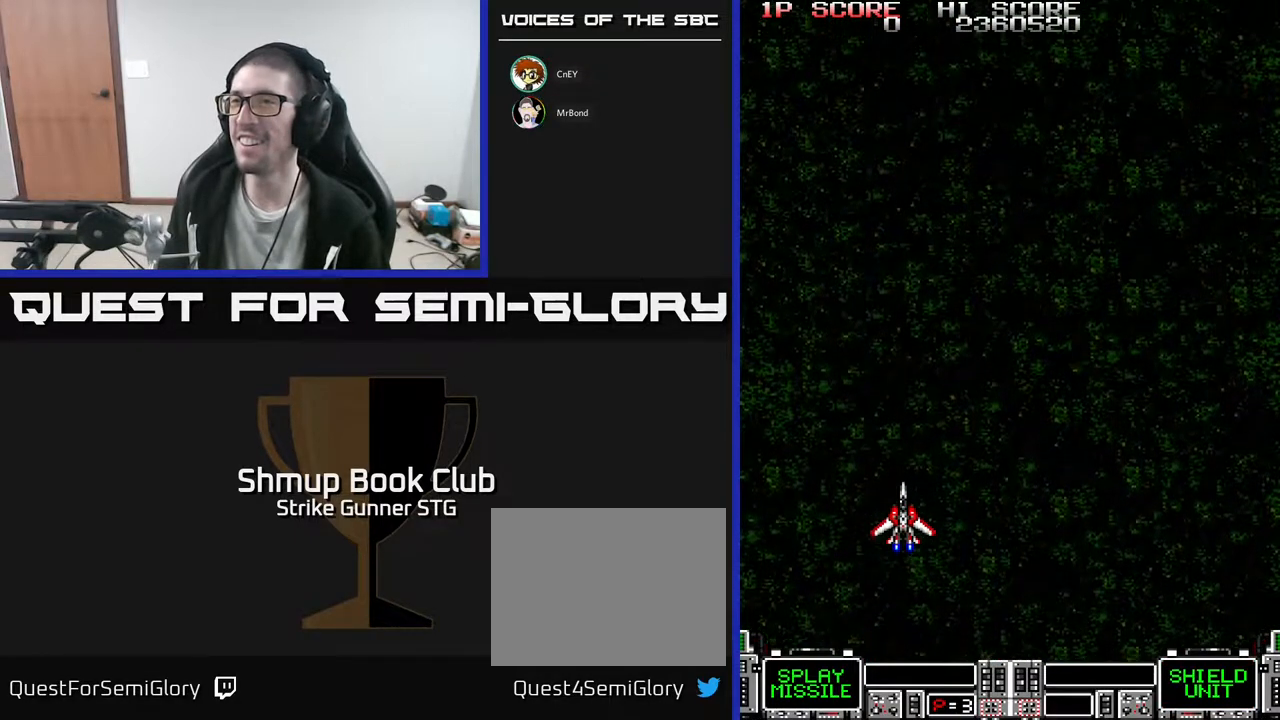
{"buttons": ["DPAD_UP"], "left_stick": "center", "right_stick": "center", "events": []}
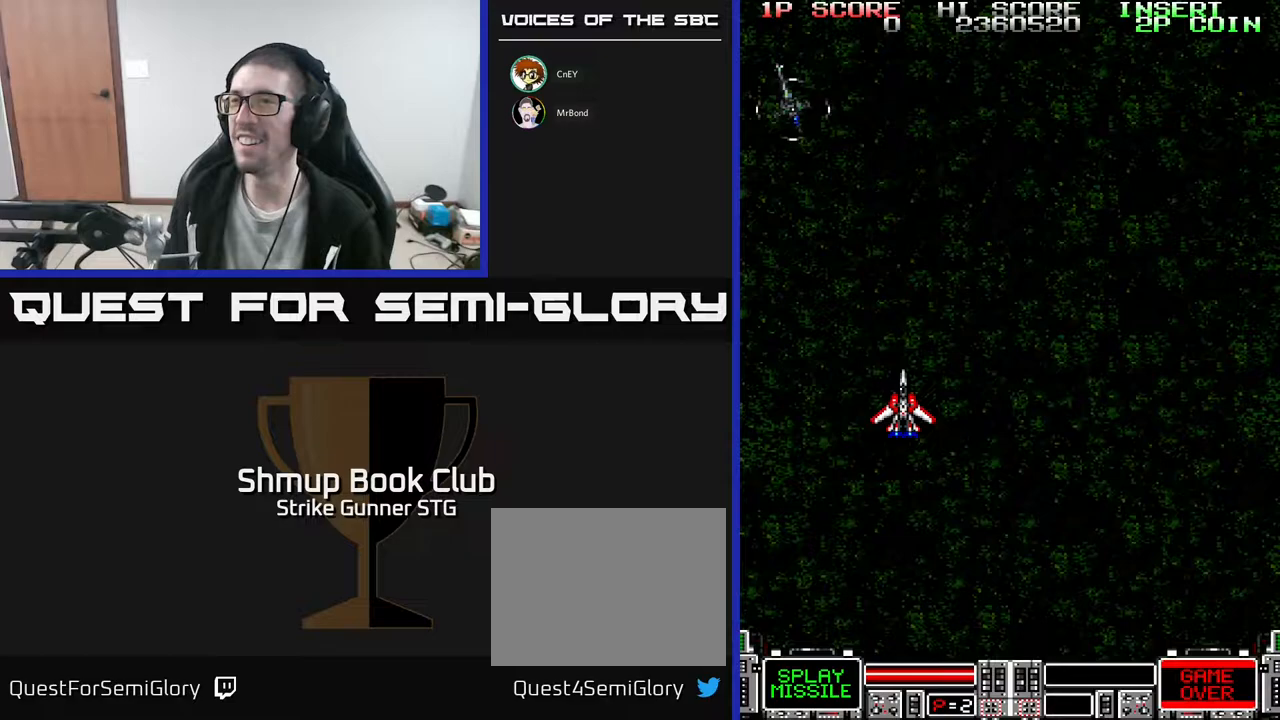
{"buttons": [], "left_stick": "center", "right_stick": "center", "events": [[67, "DPAD_UP", "up"], [100, "DPAD_LEFT", "down"], [100, "DPAD_UP", "down"], [133, "DPAD_UP", "up"], [183, "DPAD_LEFT", "up"]]}
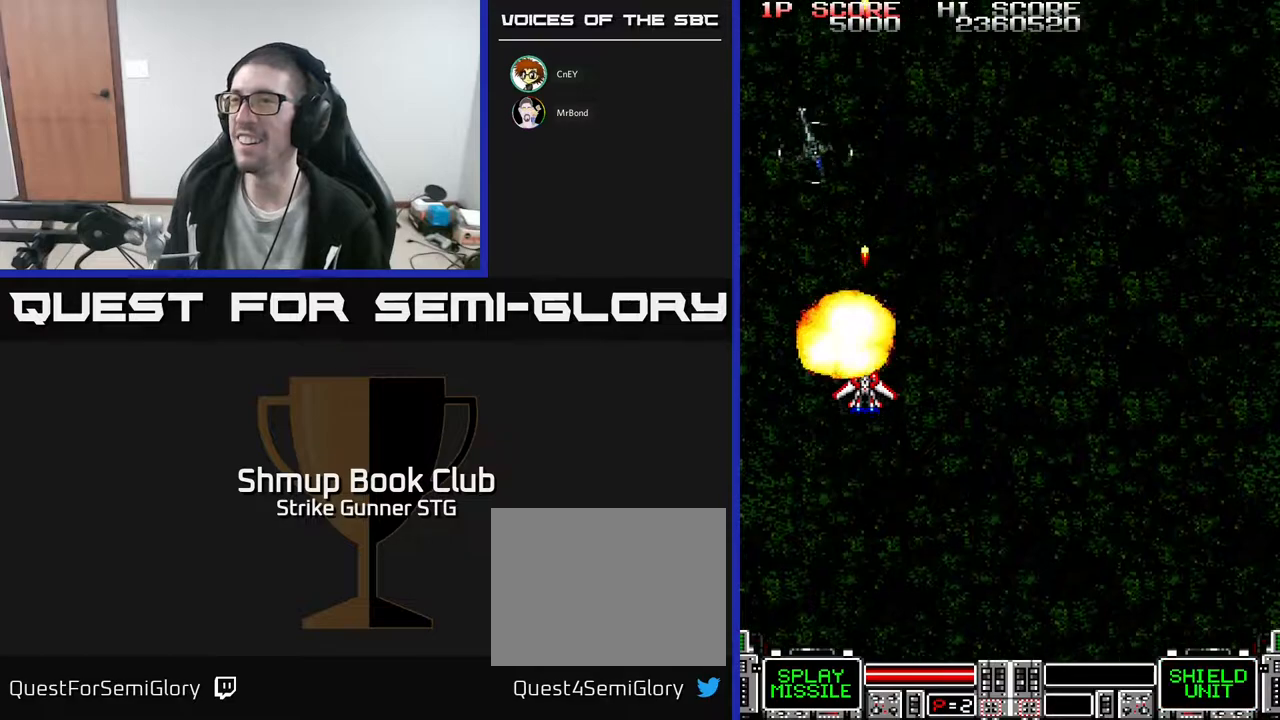
{"buttons": [], "left_stick": "center", "right_stick": "center", "events": []}
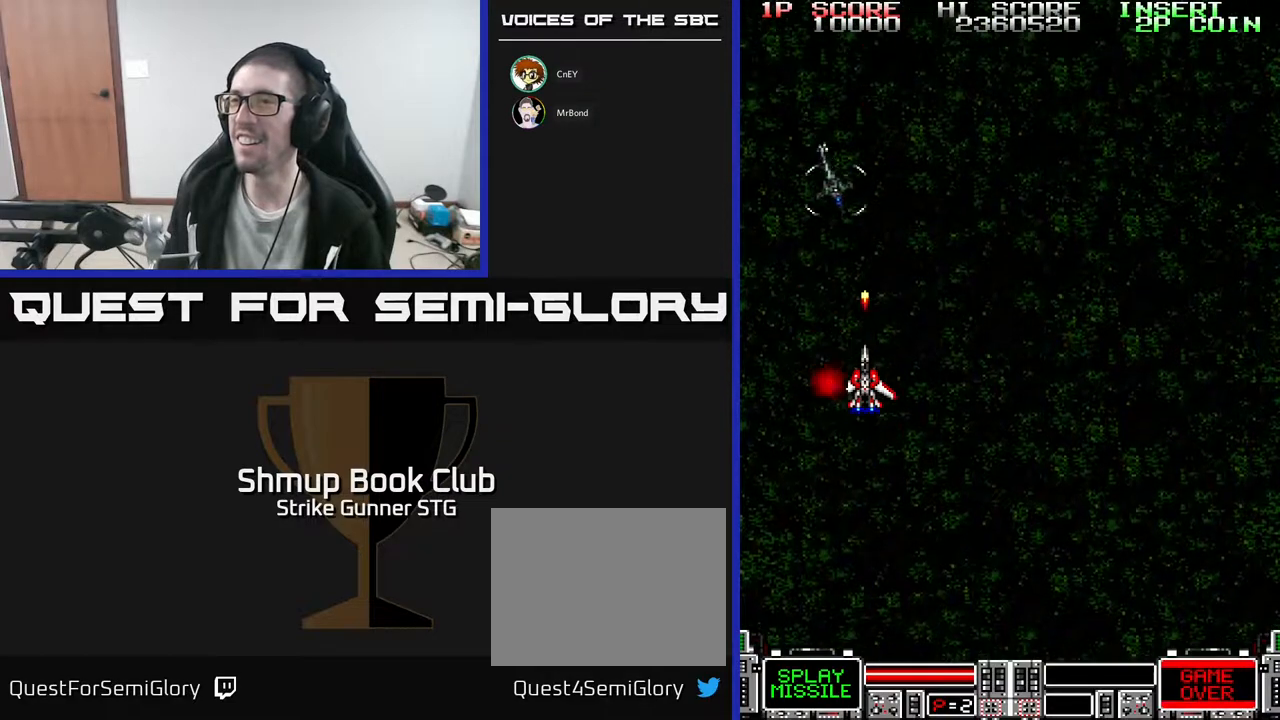
{"buttons": [], "left_stick": "center", "right_stick": "center", "events": []}
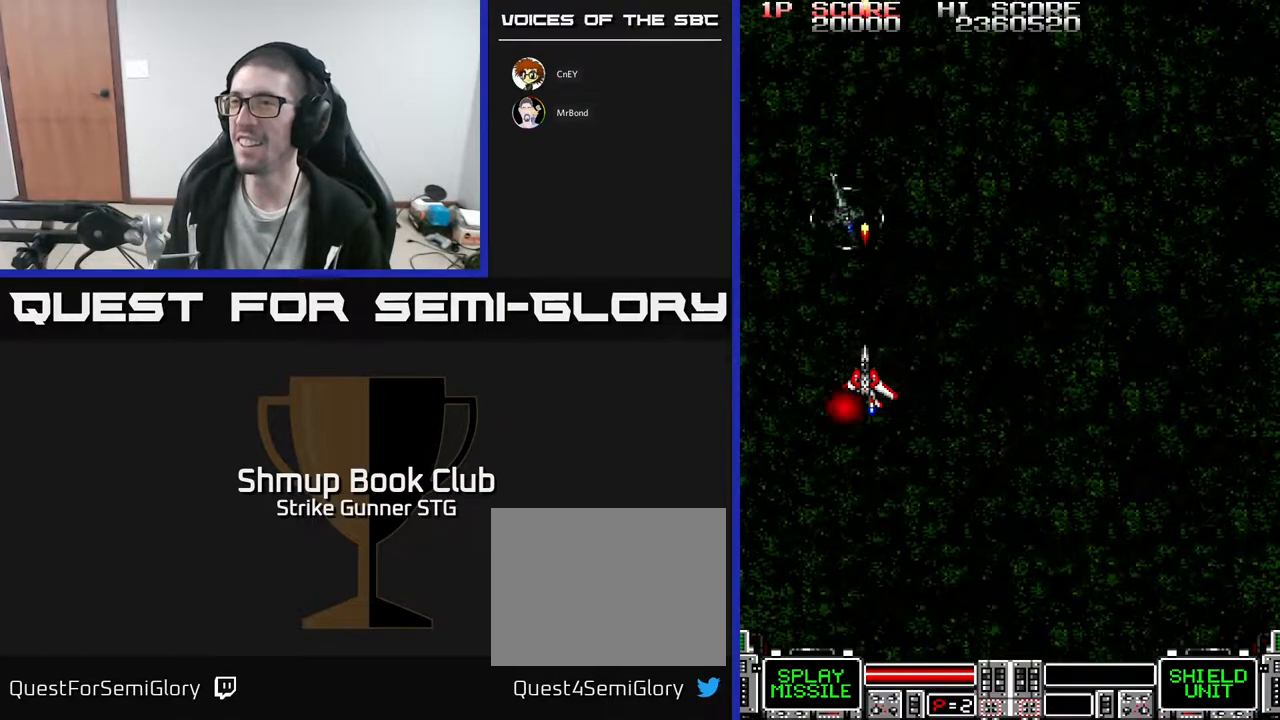
{"buttons": ["DPAD_RIGHT"], "left_stick": "center", "right_stick": "center", "events": [[500, "DPAD_RIGHT", "down"]]}
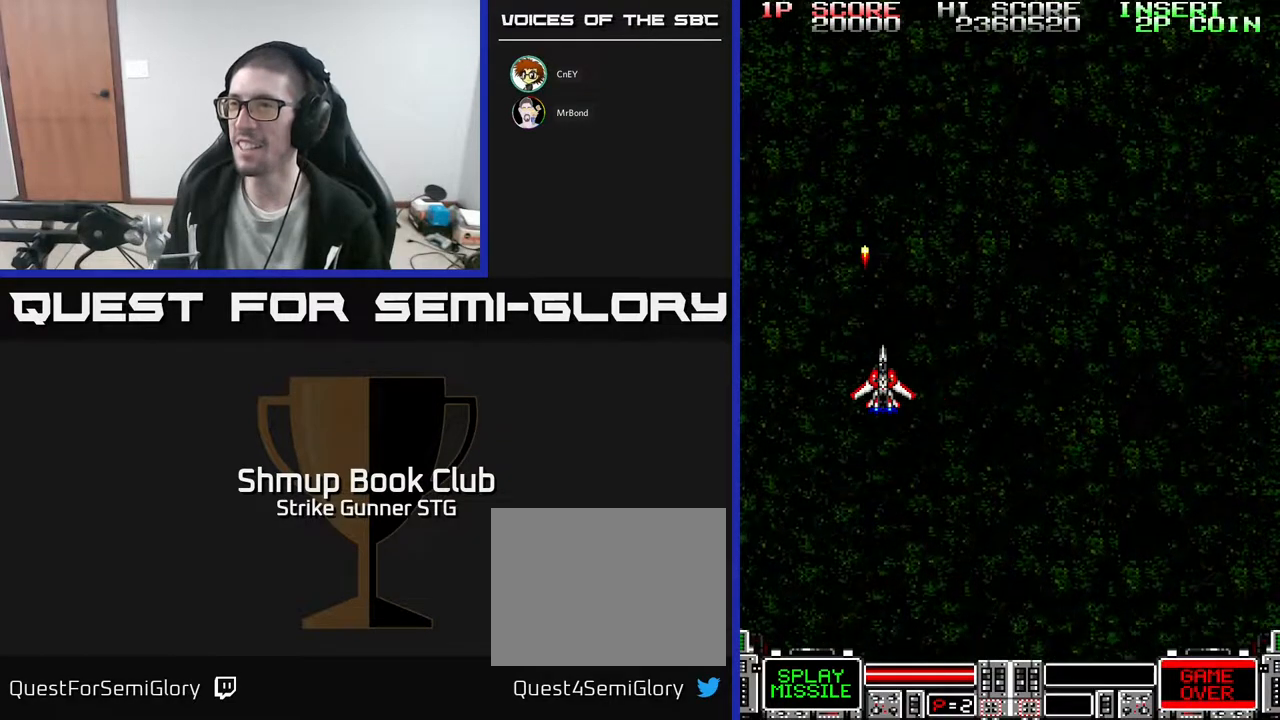
{"buttons": [], "left_stick": "center", "right_stick": "center", "events": [[83, "DPAD_DOWN", "down"], [117, "DPAD_RIGHT", "up"], [400, "DPAD_DOWN", "up"]]}
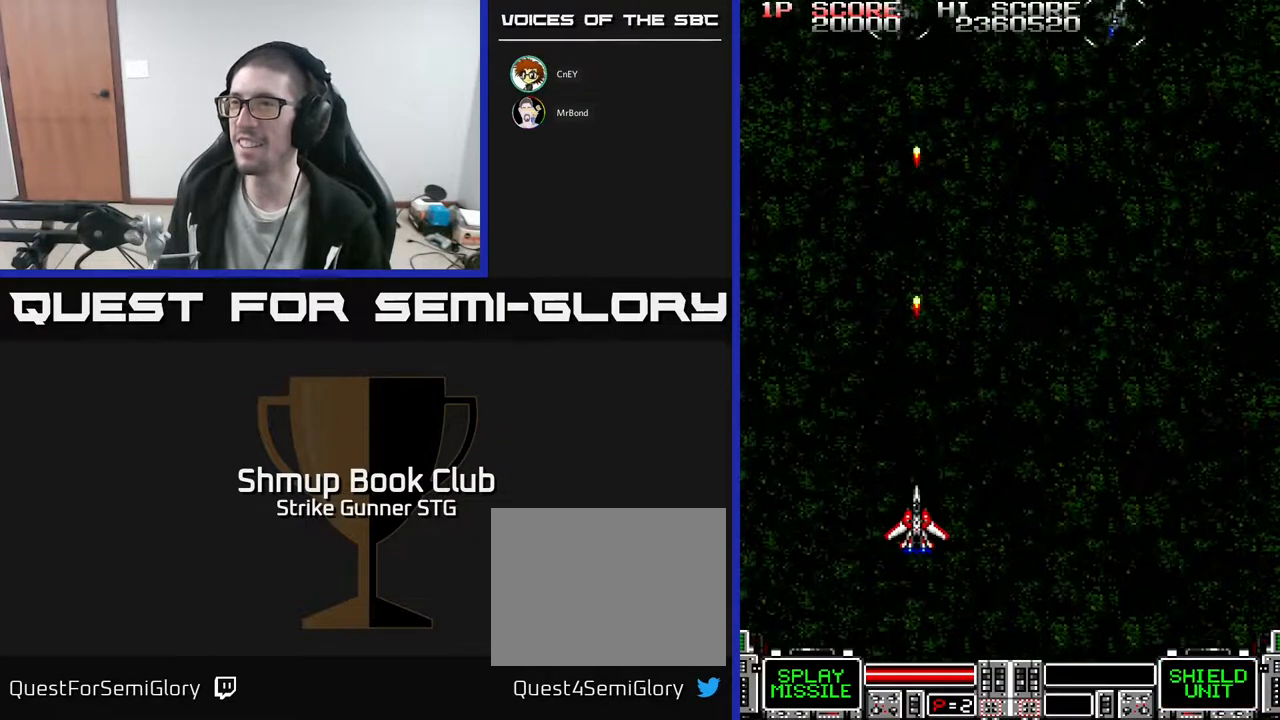
{"buttons": ["DPAD_RIGHT"], "left_stick": "center", "right_stick": "center", "events": [[250, "DPAD_RIGHT", "down"], [267, "DPAD_UP", "down"], [500, "DPAD_UP", "up"]]}
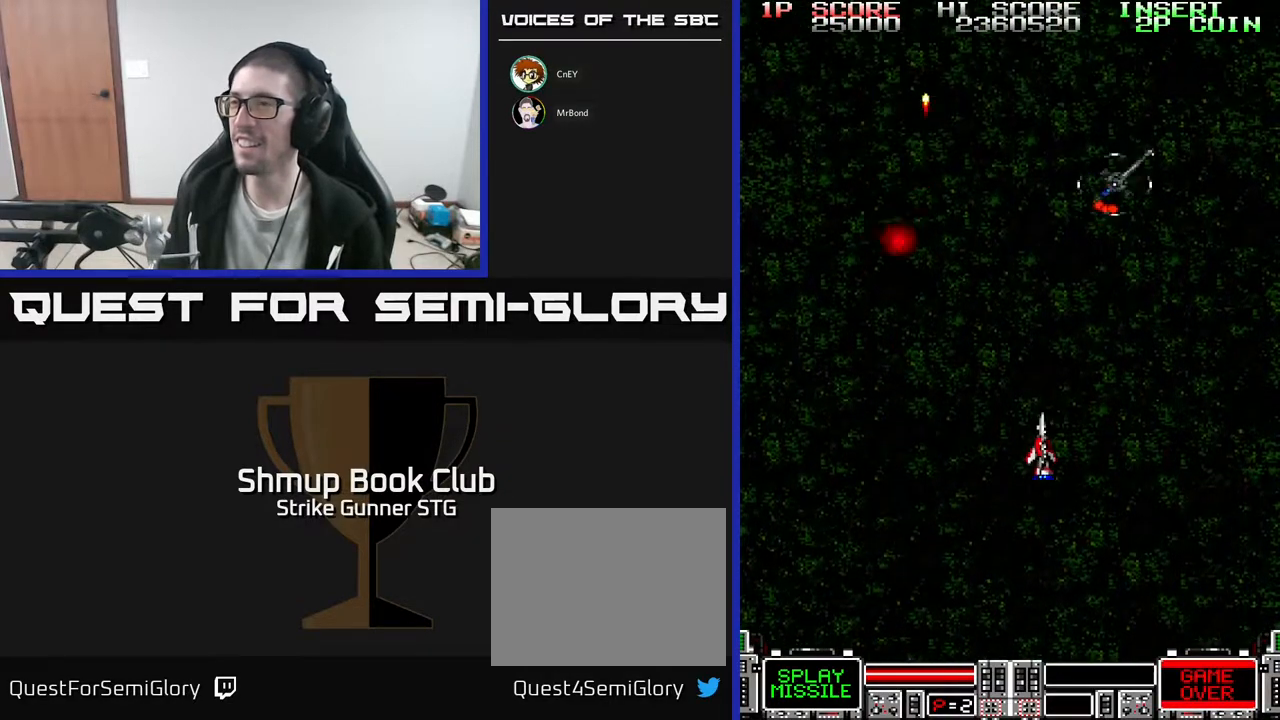
{"buttons": ["DPAD_DOWN", "DPAD_RIGHT"], "left_stick": "center", "right_stick": "center", "events": [[217, "DPAD_DOWN", "down"], [217, "DPAD_RIGHT", "up"], [250, "DPAD_LEFT", "down"], [417, "DPAD_LEFT", "up"], [500, "DPAD_RIGHT", "down"]]}
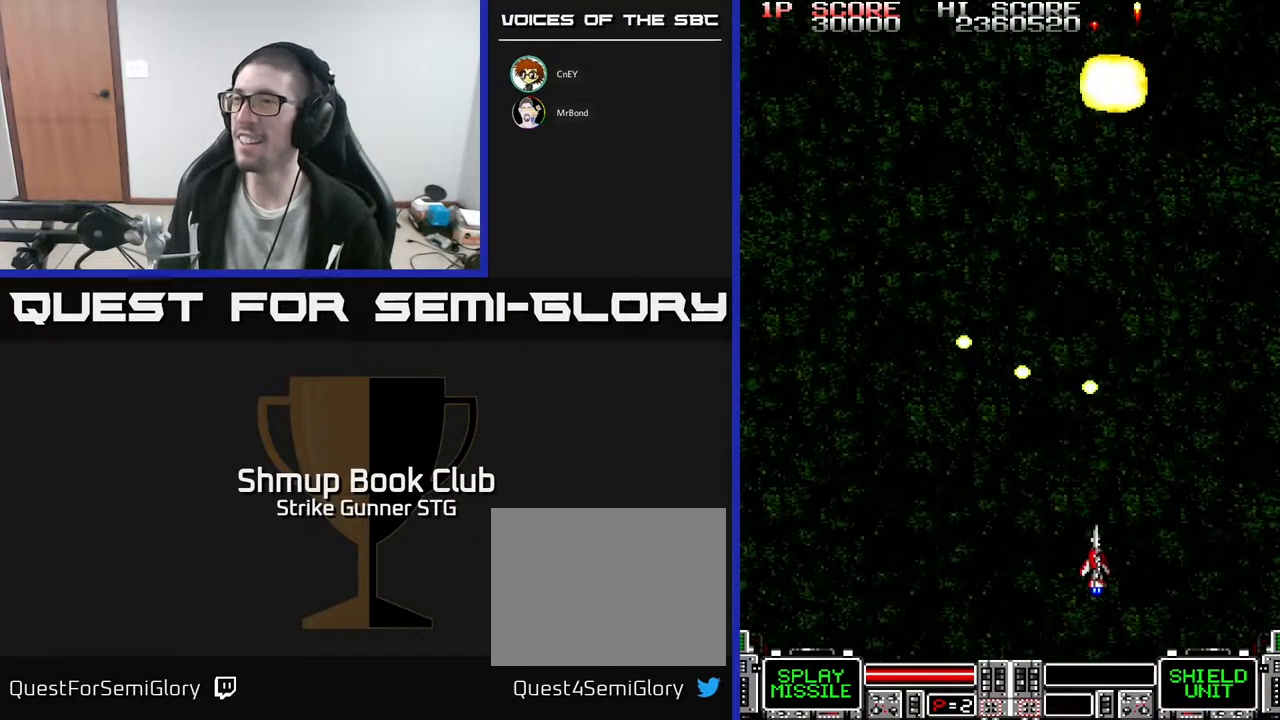
{"buttons": ["DPAD_LEFT"], "left_stick": "center", "right_stick": "center", "events": [[67, "DPAD_DOWN", "up"], [183, "DPAD_UP", "down"], [317, "DPAD_RIGHT", "up"], [417, "DPAD_LEFT", "down"], [500, "DPAD_UP", "up"]]}
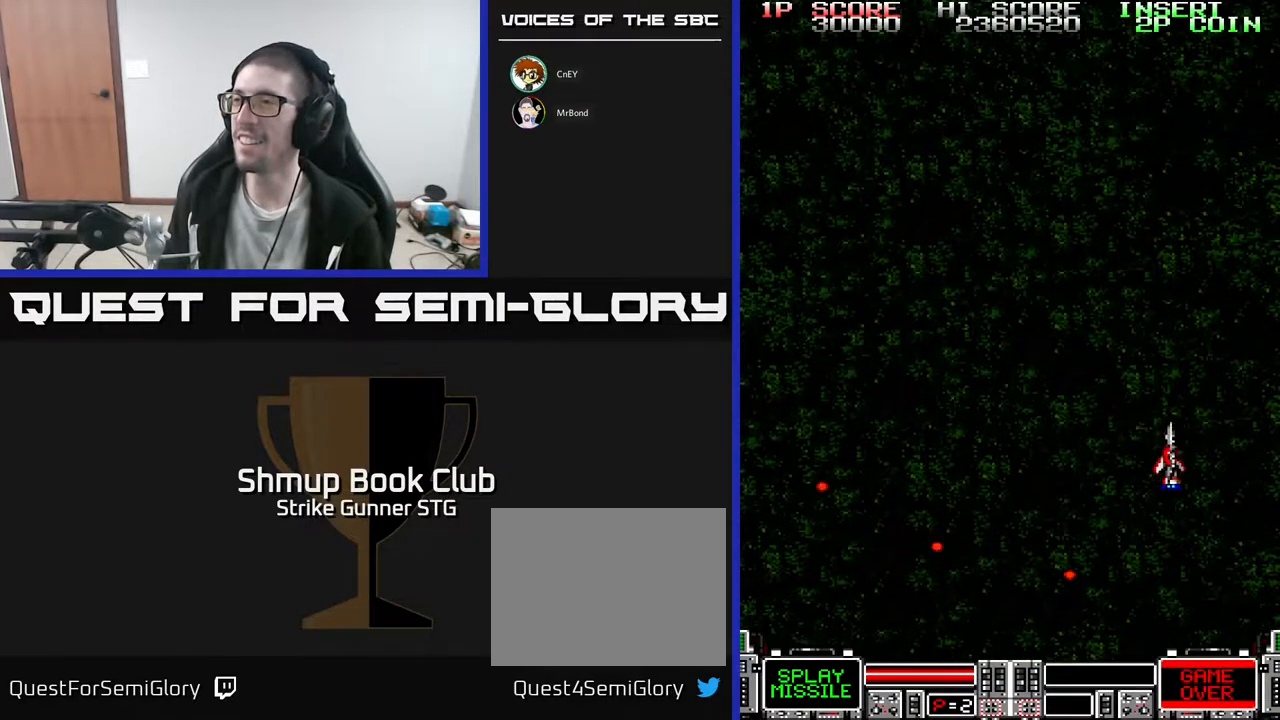
{"buttons": [], "left_stick": "center", "right_stick": "center", "events": [[67, "DPAD_LEFT", "up"]]}
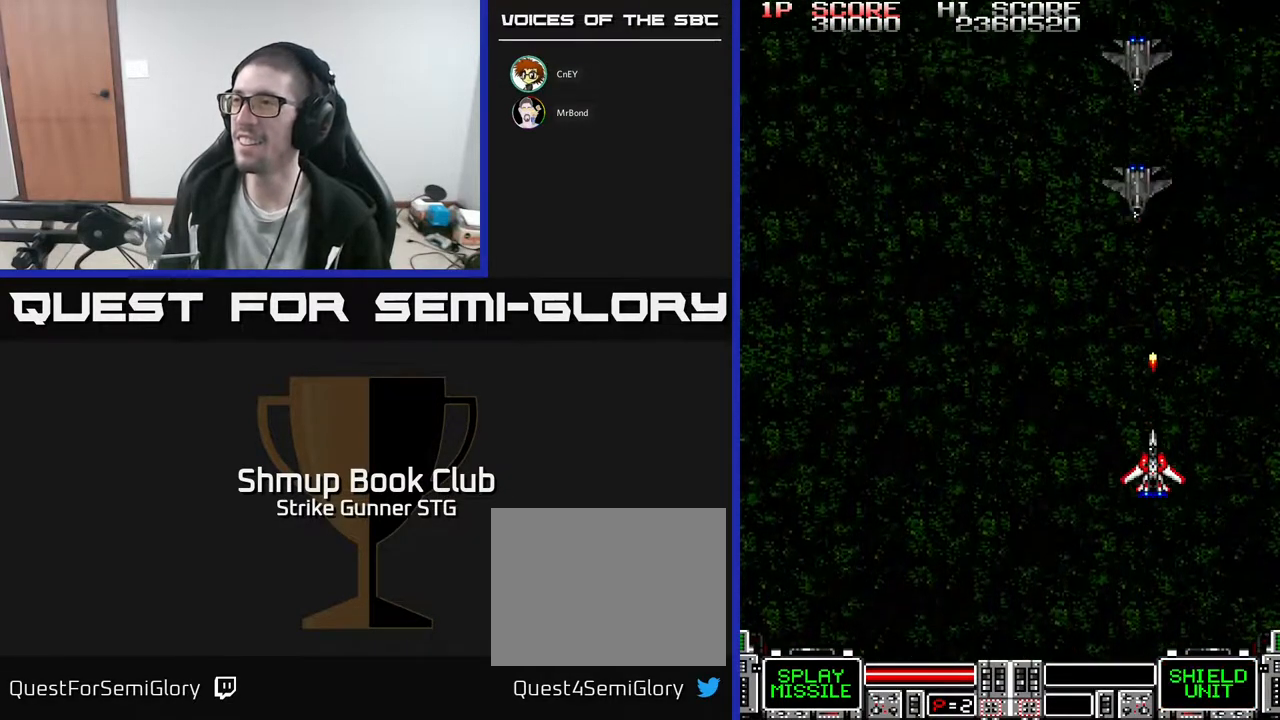
{"buttons": [], "left_stick": "center", "right_stick": "center", "events": []}
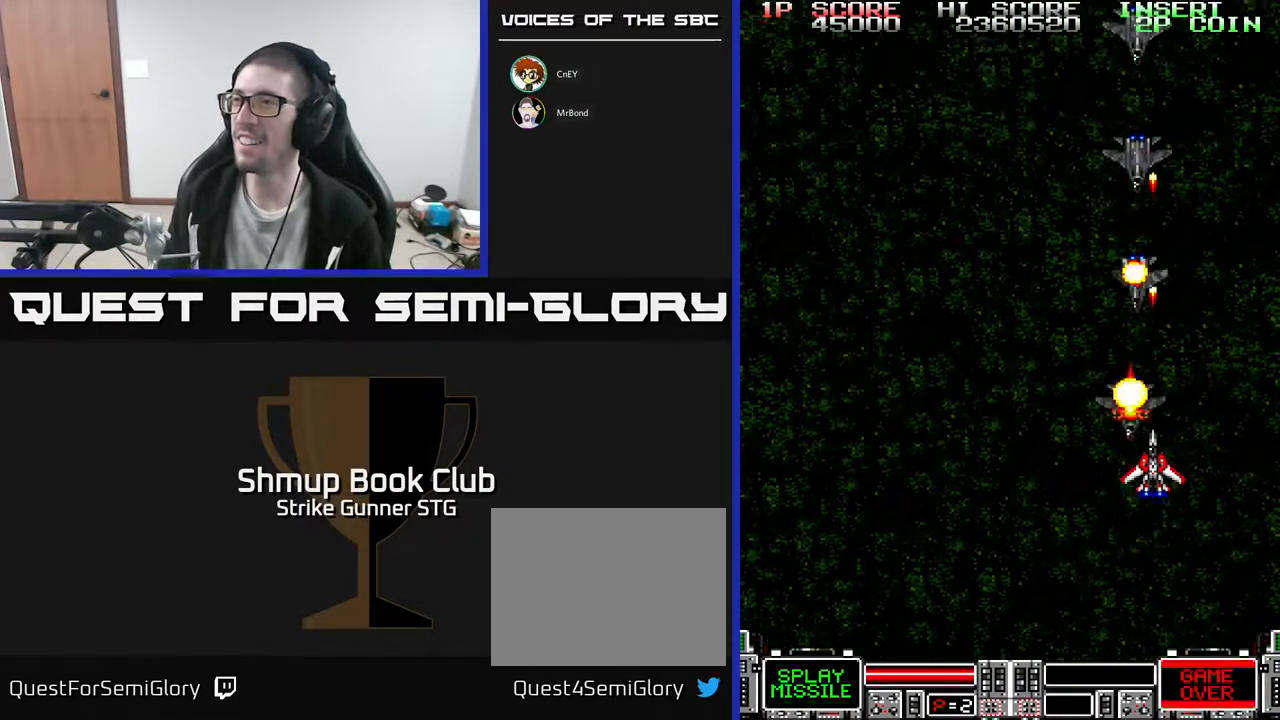
{"buttons": [], "left_stick": "center", "right_stick": "center", "events": []}
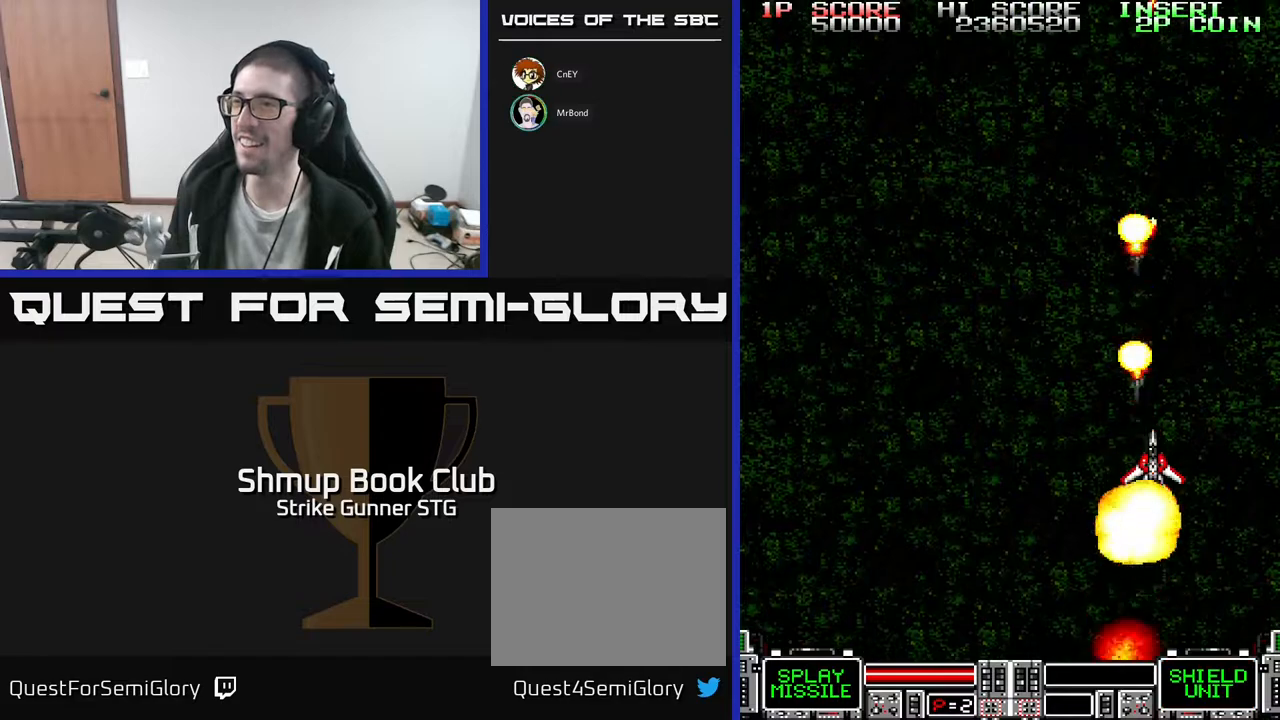
{"buttons": [], "left_stick": "center", "right_stick": "center", "events": []}
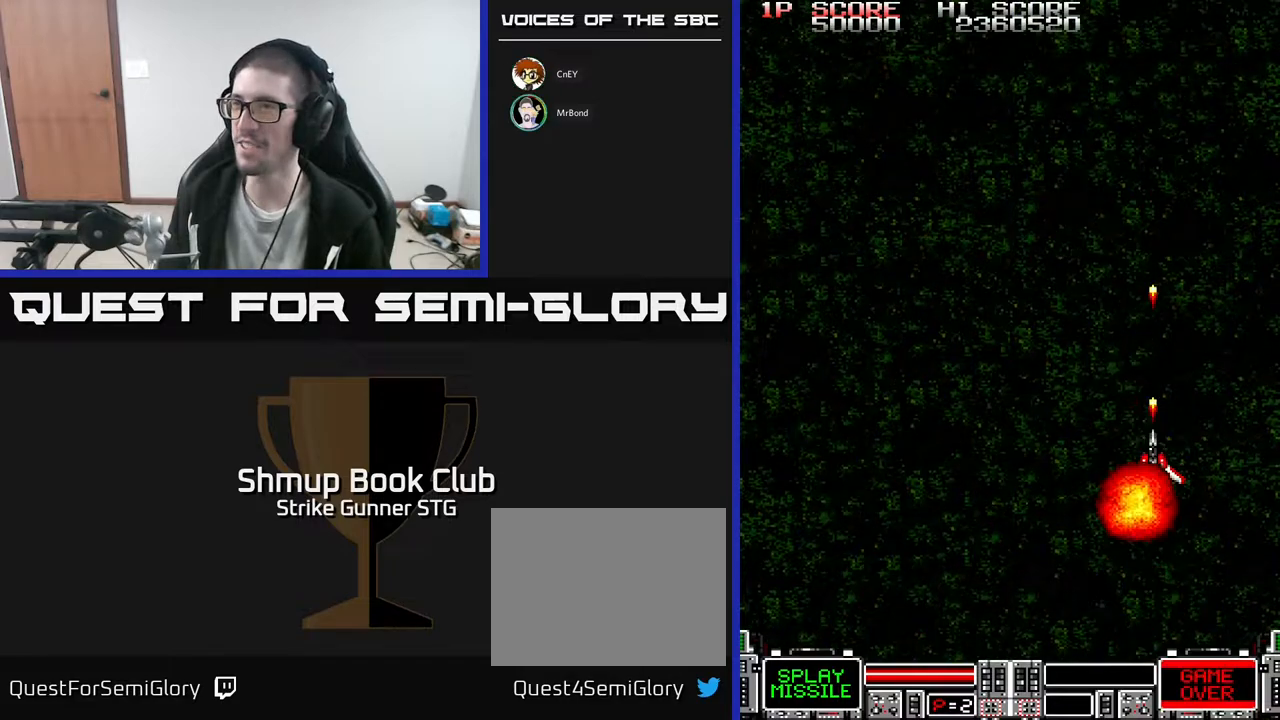
{"buttons": [], "left_stick": "center", "right_stick": "center", "events": []}
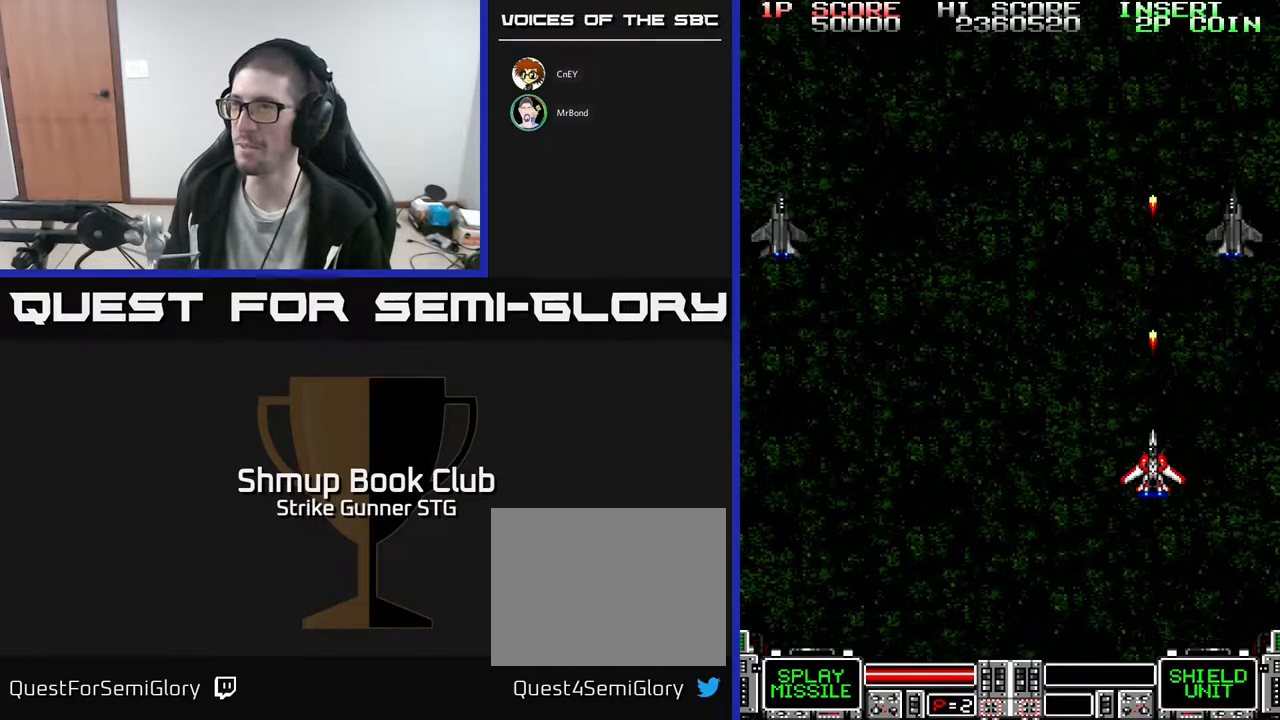
{"buttons": ["DPAD_LEFT"], "left_stick": "center", "right_stick": "center", "events": [[100, "DPAD_RIGHT", "down"], [133, "DPAD_UP", "down"], [217, "DPAD_RIGHT", "up"], [267, "DPAD_LEFT", "down"], [300, "DPAD_UP", "up"]]}
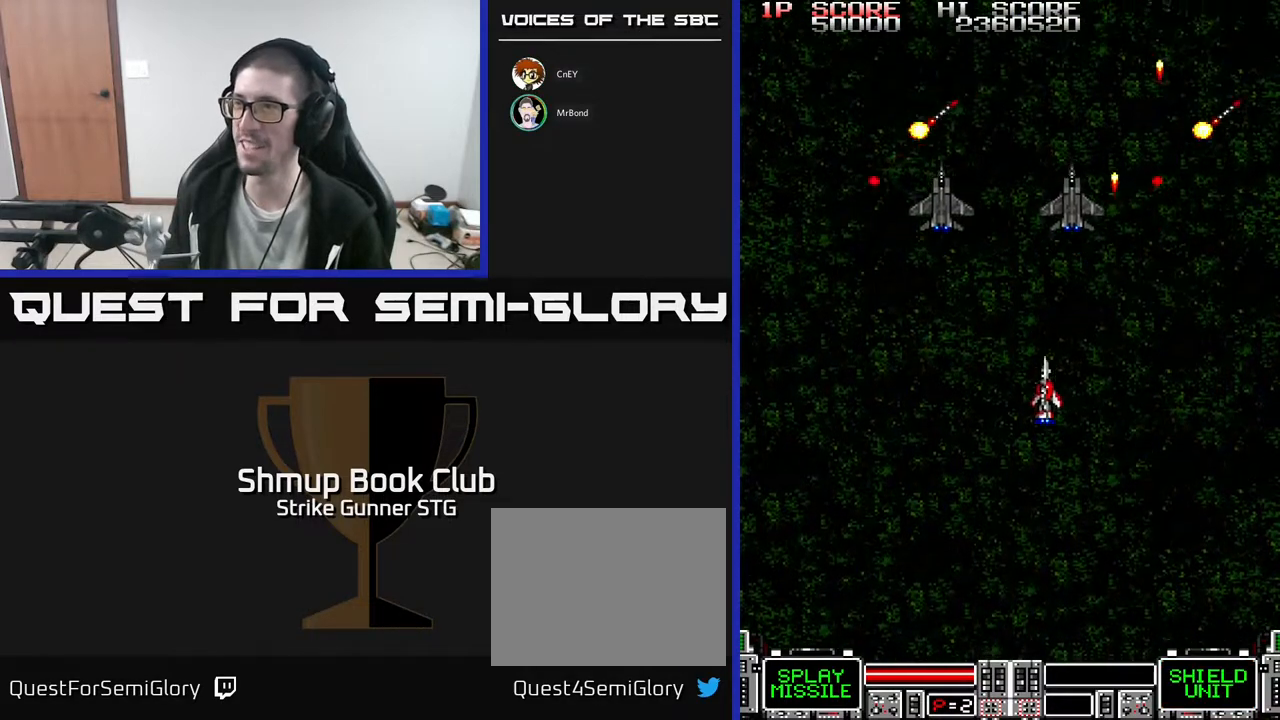
{"buttons": ["DPAD_LEFT"], "left_stick": "center", "right_stick": "center", "events": [[33, "DPAD_UP", "down"], [400, "DPAD_UP", "up"]]}
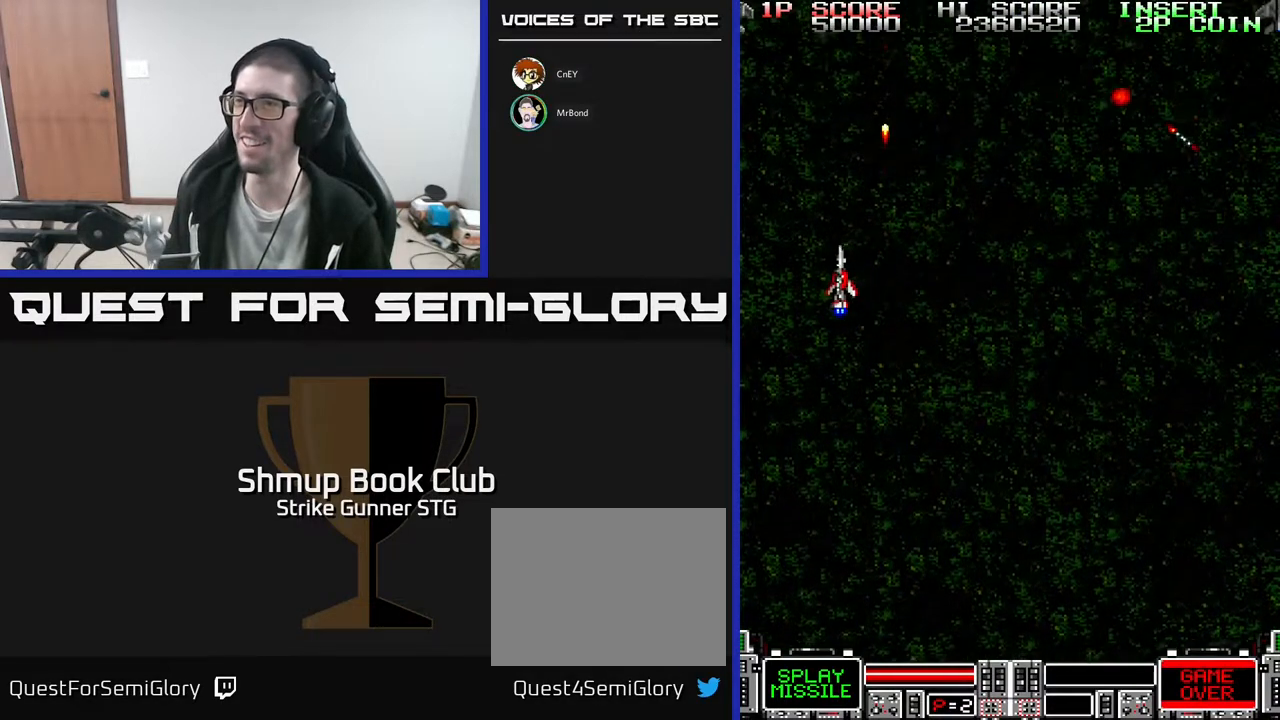
{"buttons": [], "left_stick": "center", "right_stick": "center", "events": [[33, "DPAD_LEFT", "up"], [150, "L3", "down"], [183, "left_stick", "up"], [267, "L3", "up"], [333, "left_stick", "center"]]}
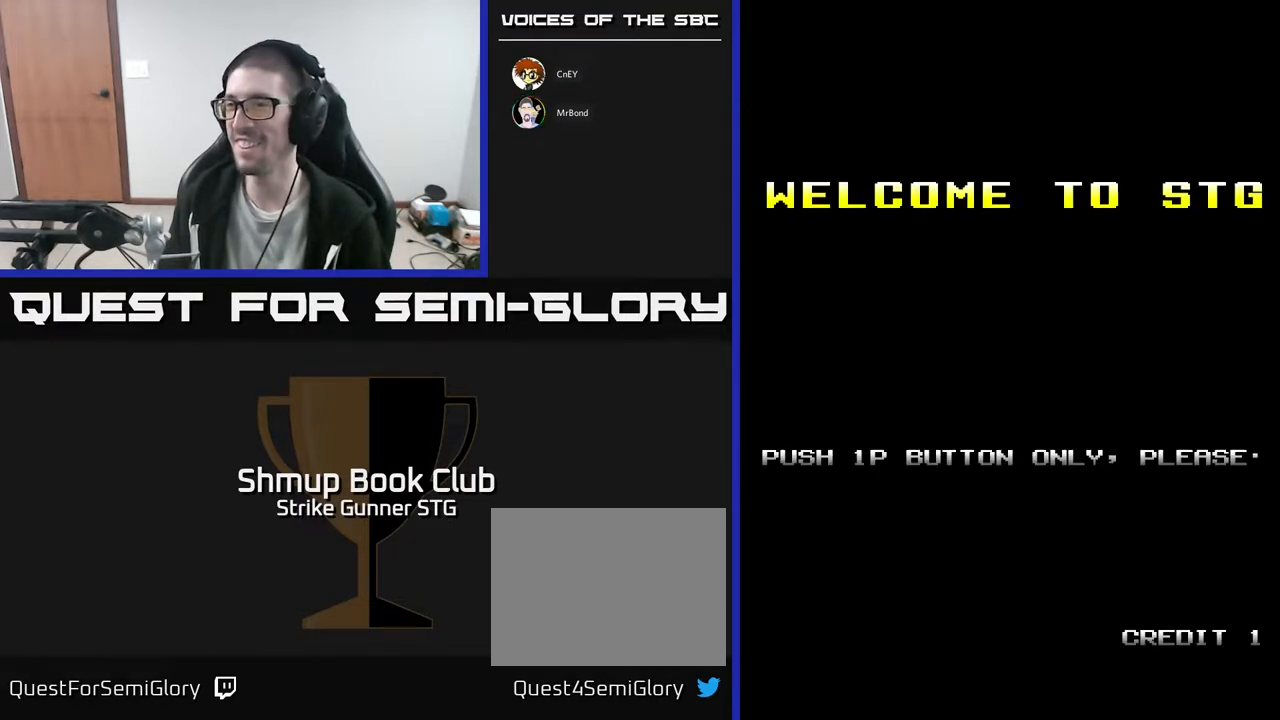
{"buttons": [], "left_stick": "center", "right_stick": "center", "events": []}
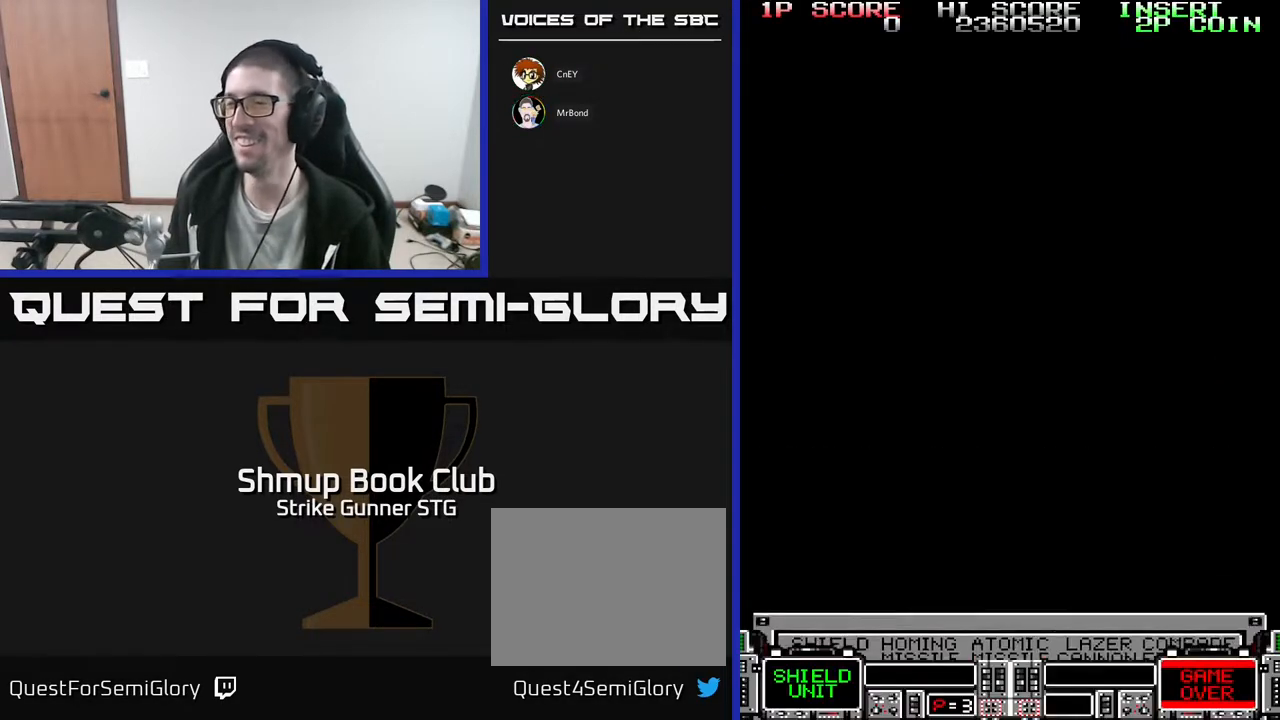
{"buttons": [], "left_stick": "center", "right_stick": "center", "events": []}
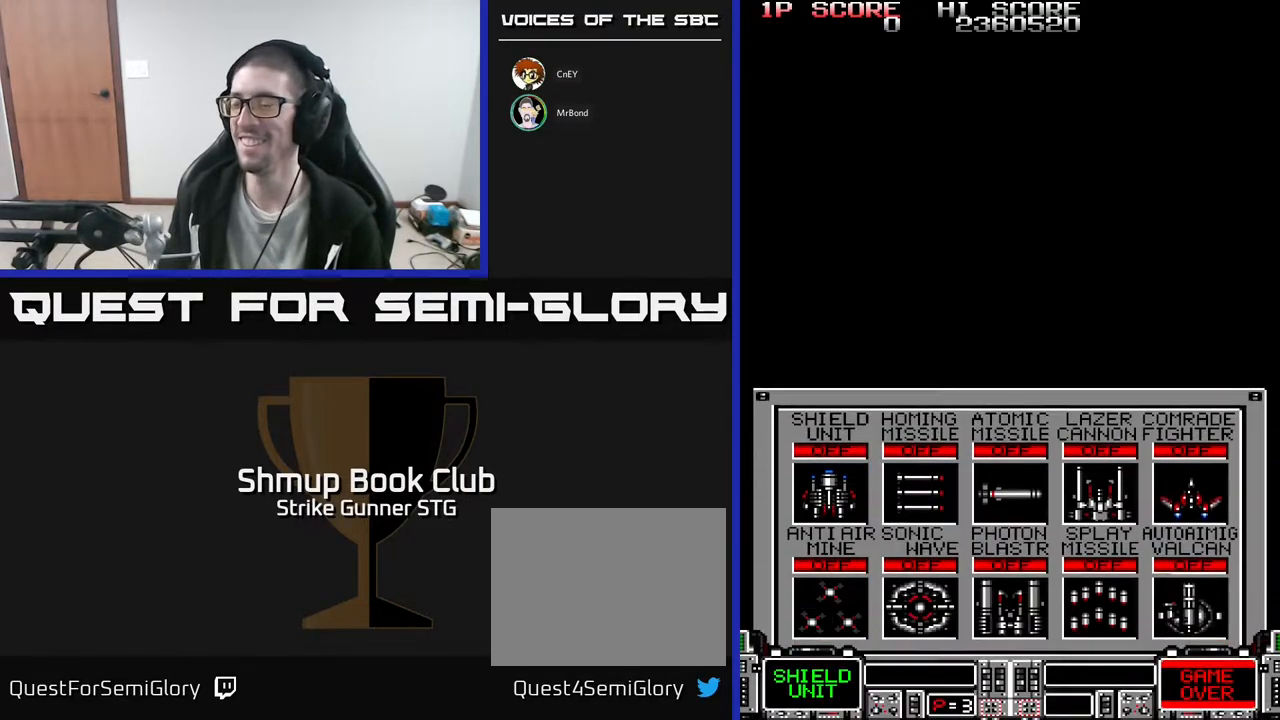
{"buttons": [], "left_stick": "center", "right_stick": "center", "events": [[433, "DPAD_RIGHT", "down"], [500, "DPAD_RIGHT", "up"]]}
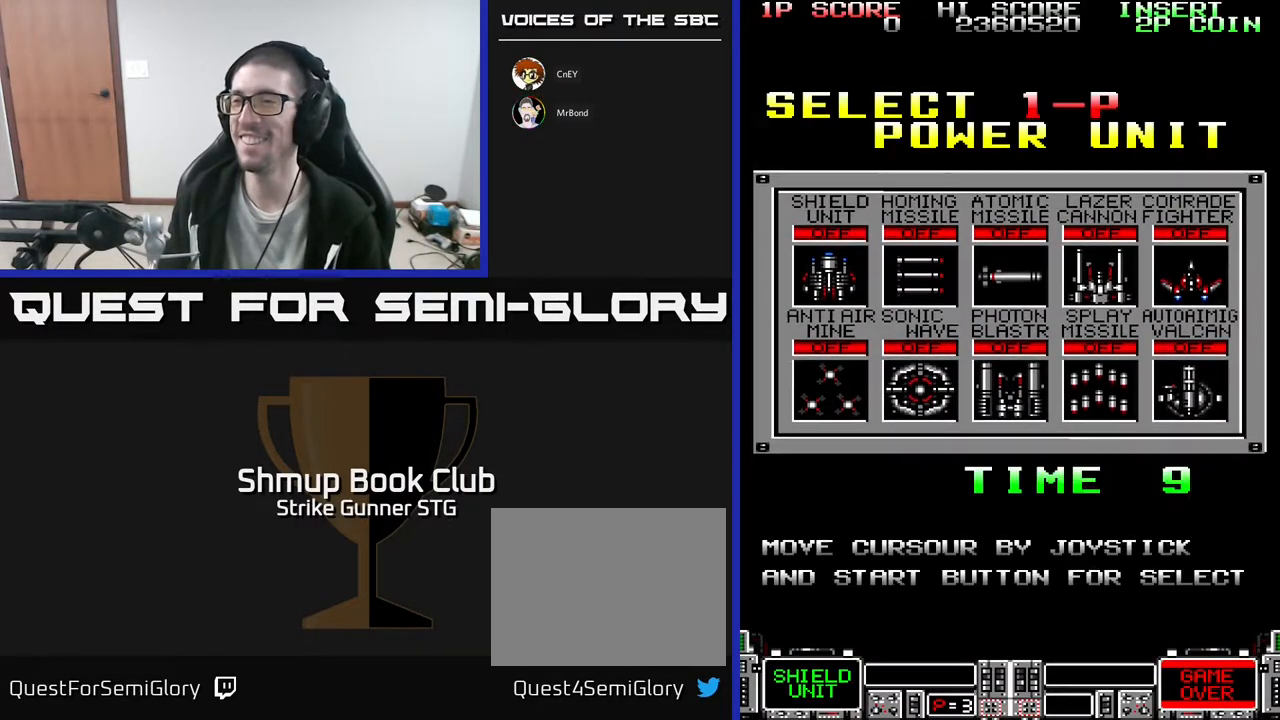
{"buttons": [], "left_stick": "center", "right_stick": "center", "events": [[83, "DPAD_RIGHT", "down"], [117, "DPAD_RIGHT", "up"], [183, "DPAD_RIGHT", "down"], [250, "DPAD_RIGHT", "up"], [317, "DPAD_RIGHT", "down"], [400, "DPAD_RIGHT", "up"]]}
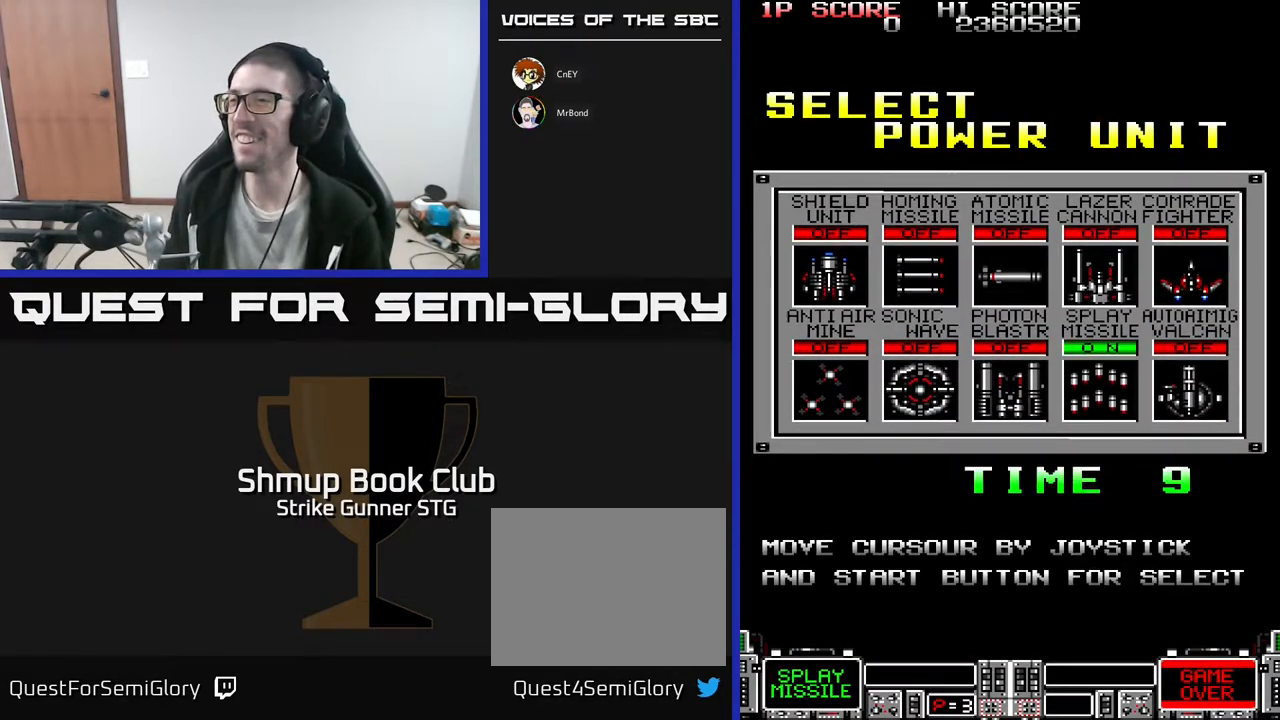
{"buttons": [], "left_stick": "center", "right_stick": "center", "events": [[33, "DPAD_DOWN", "down"], [100, "DPAD_DOWN", "up"]]}
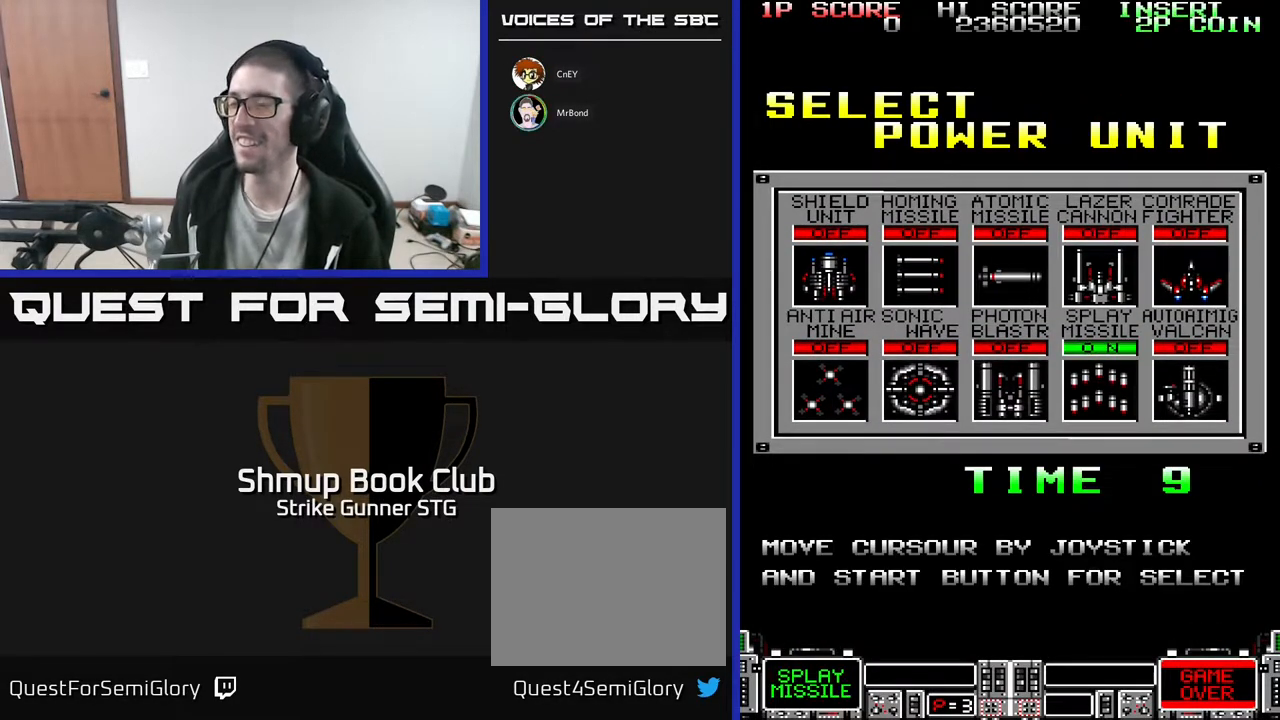
{"buttons": ["X"], "left_stick": "center", "right_stick": "center", "events": [[167, "X", "down"], [250, "X", "up"], [300, "X", "down"], [367, "X", "up"], [483, "X", "down"]]}
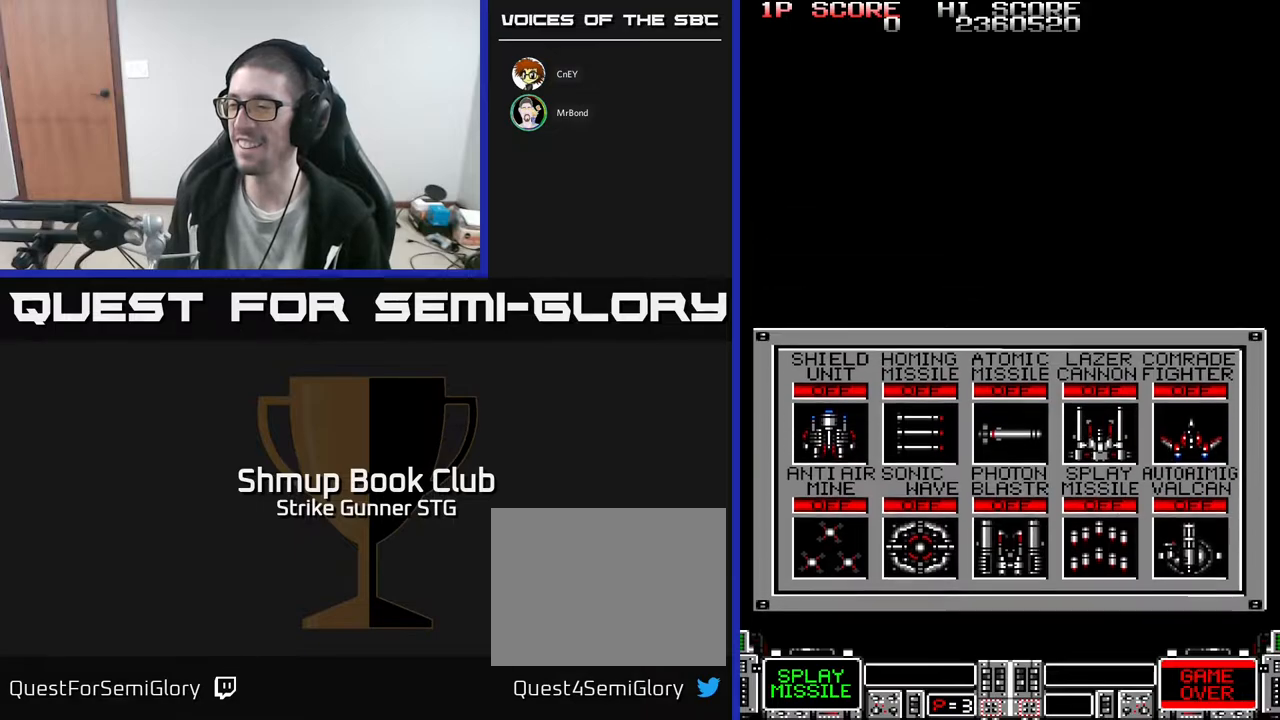
{"buttons": [], "left_stick": "center", "right_stick": "center", "events": [[67, "X", "up"], [133, "X", "down"], [183, "X", "up"], [250, "X", "down"], [300, "X", "up"]]}
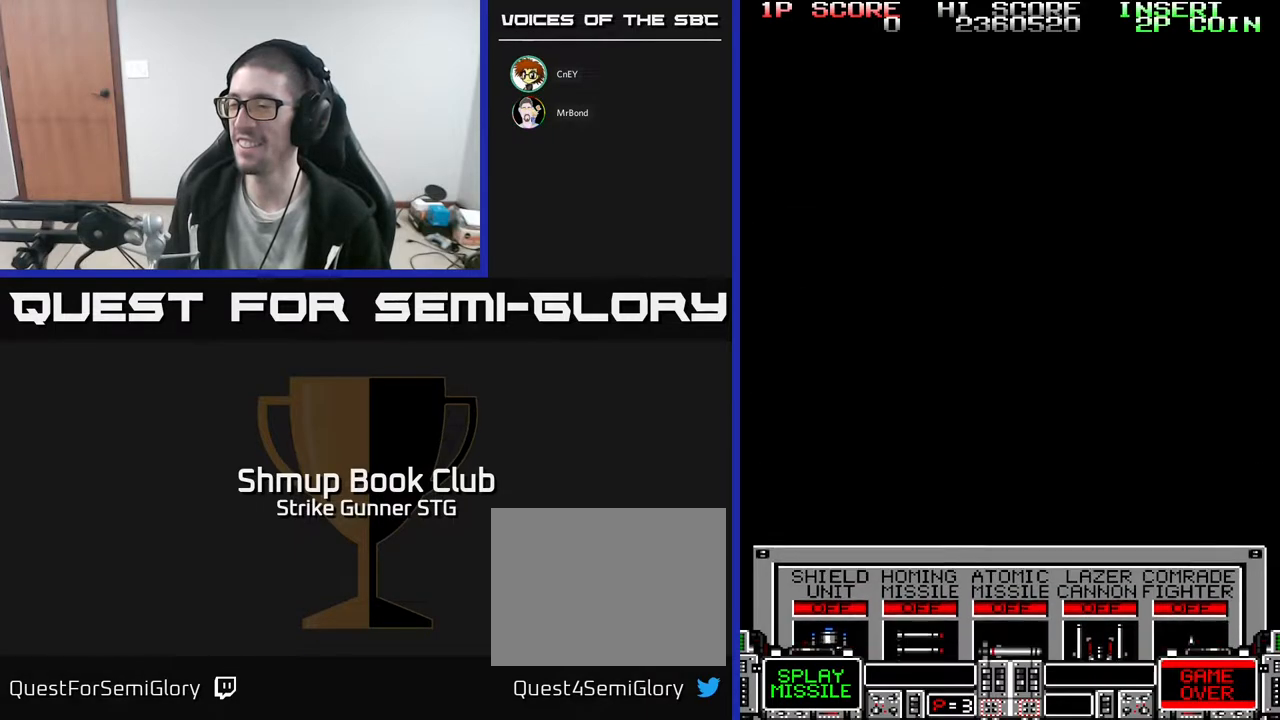
{"buttons": [], "left_stick": "center", "right_stick": "center", "events": [[17, "X", "down"], [83, "X", "up"]]}
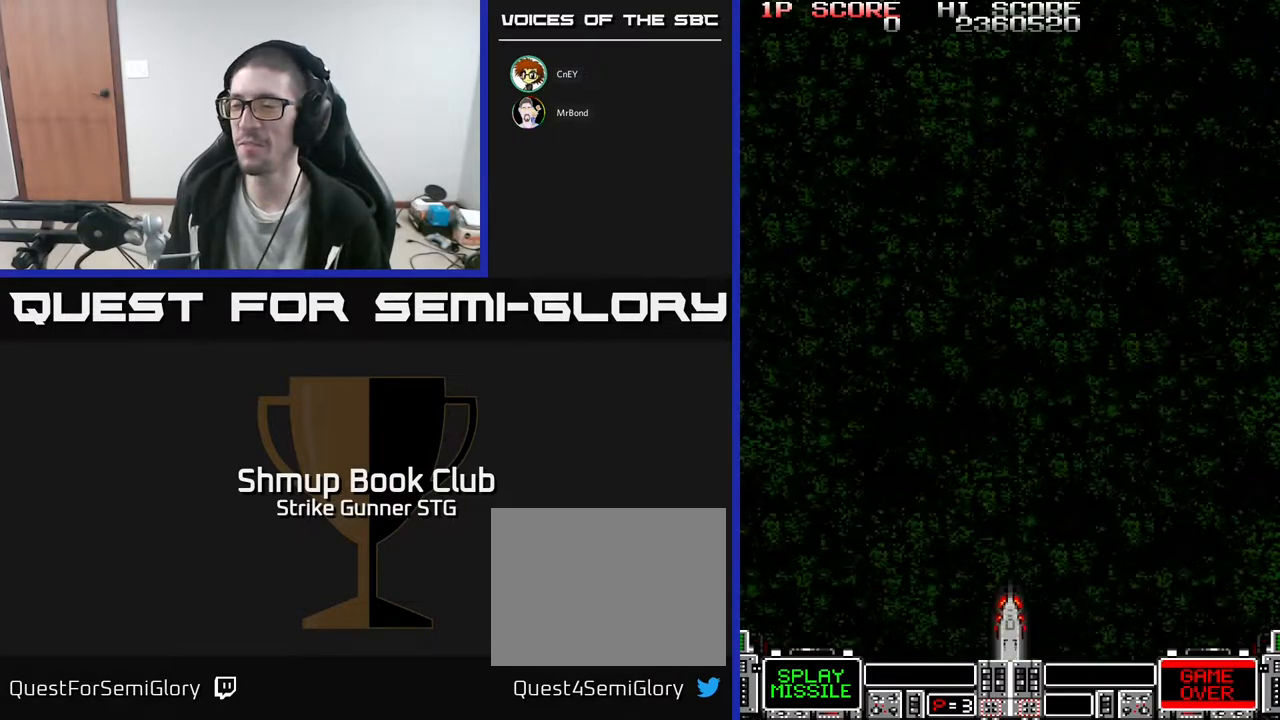
{"buttons": [], "left_stick": "center", "right_stick": "center", "events": []}
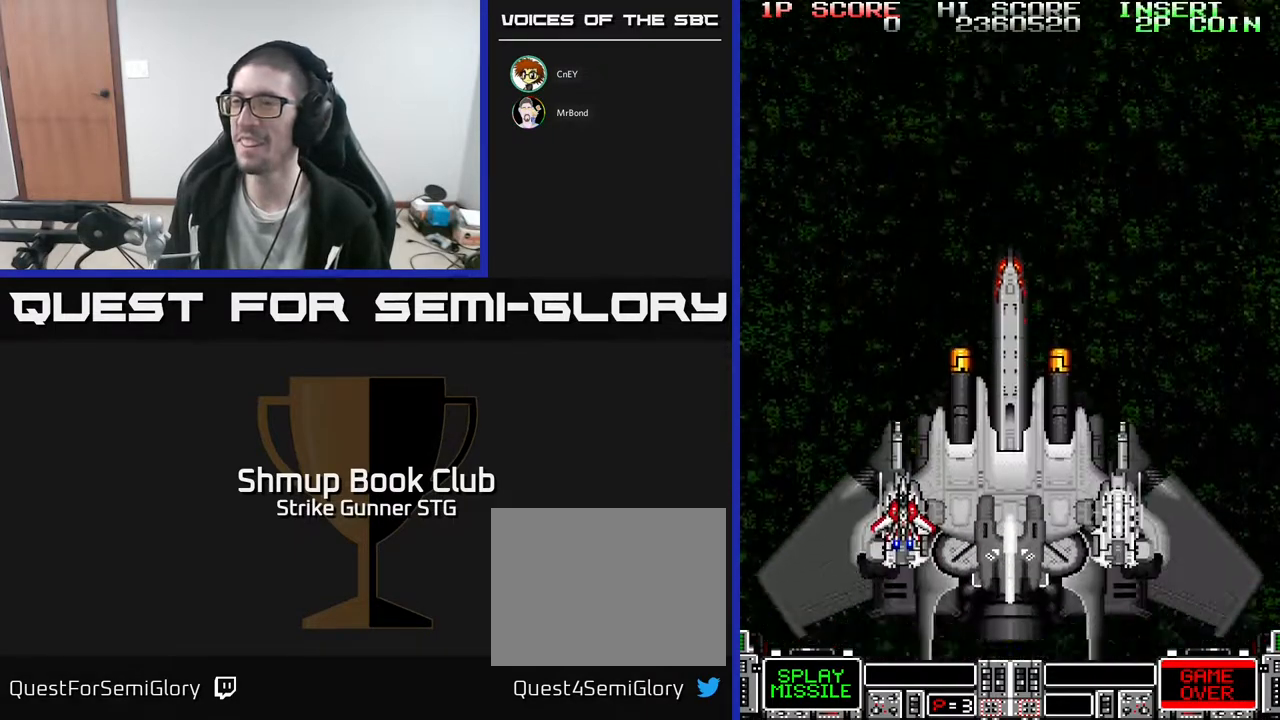
{"buttons": [], "left_stick": "center", "right_stick": "center", "events": []}
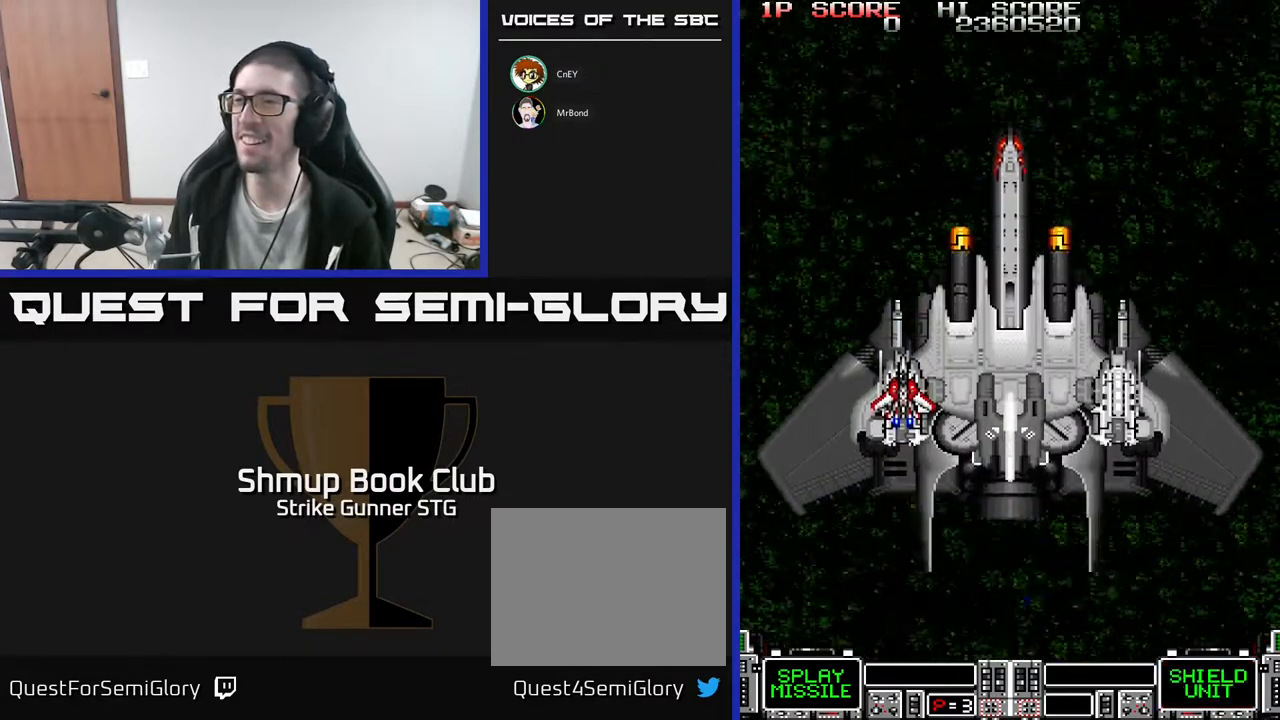
{"buttons": [], "left_stick": "center", "right_stick": "center", "events": []}
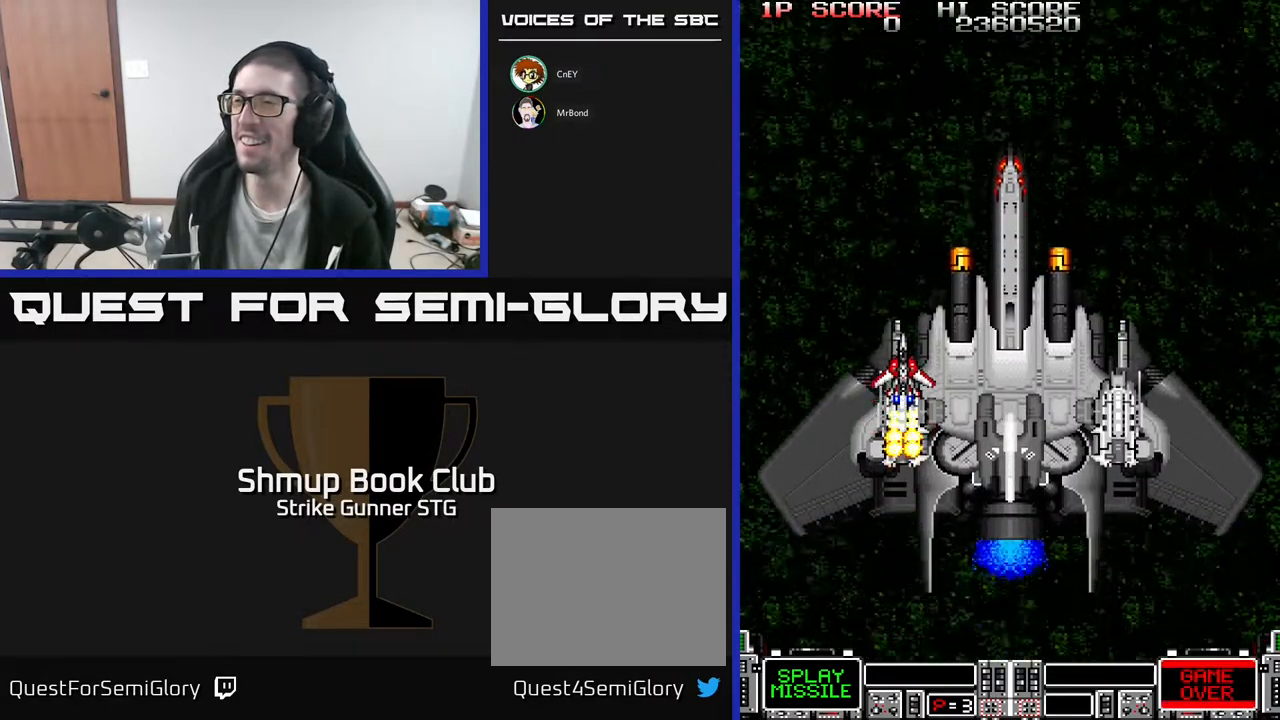
{"buttons": [], "left_stick": "center", "right_stick": "center", "events": []}